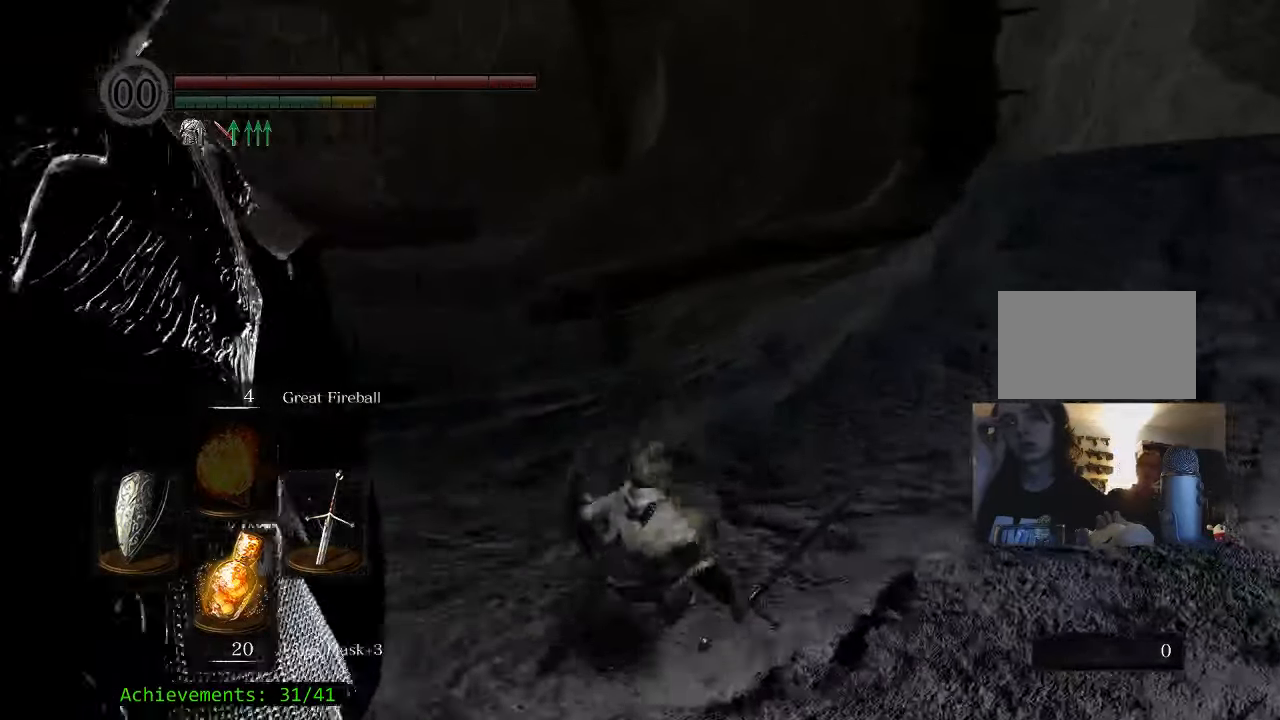
Gameplay with keyboard and mouse; each line is a JSON object with the keys and mouse buttons held at the frame after it. "events" lists presses ("down") and releases ("up") of "1", "2", "3", "4", "5", "a", "alt", "c", "caps_lock", "ctrl", "d", "e", "f", "g", "q", "r", "s", "shift", "space", "t", "tab", "v", "w", "x", "z" and "mouse_wheel_up" between this image and that frame as [ms after this image, input, new state], when the widget could be followed in between. "mouse_wheel_up" = the "wheel_up" button of the "mouse" list. No other keys are recorded. Not read: mouse_move.
{"keys": ["space", "w"], "mouse": [], "events": [[250, "space", "down"], [400, "a", "up"]]}
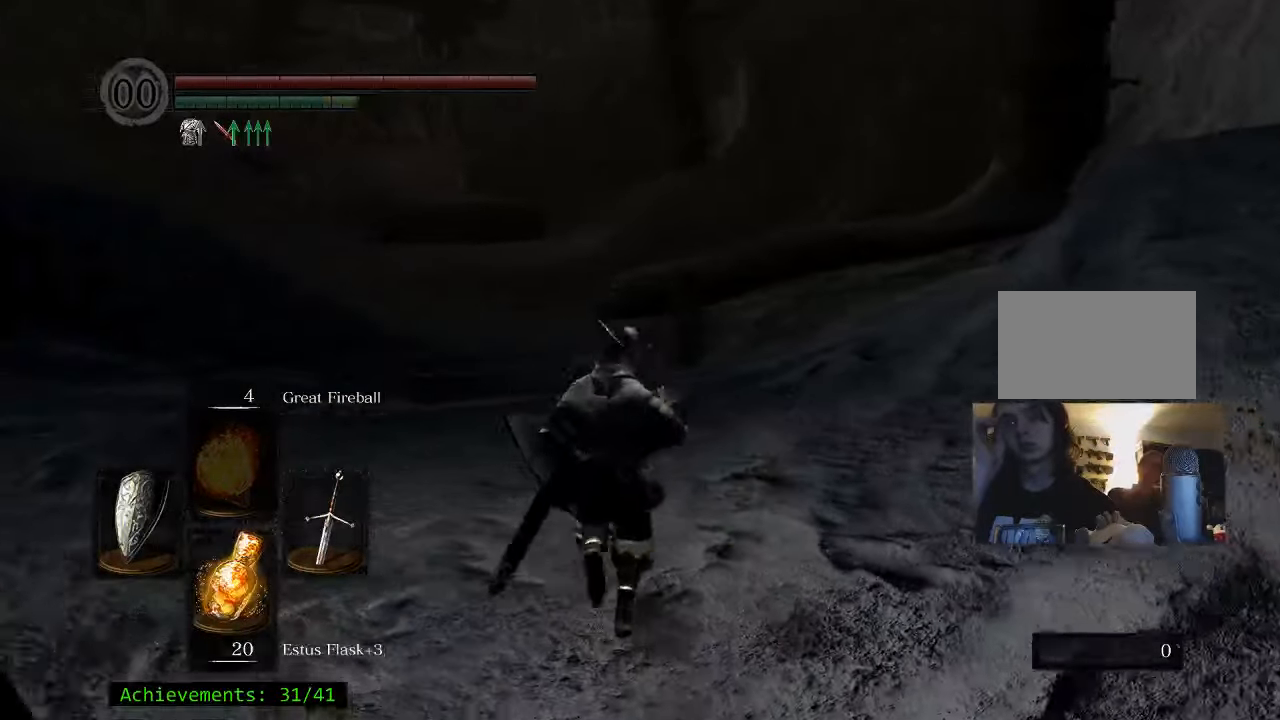
{"keys": ["space", "w"], "mouse": [], "events": []}
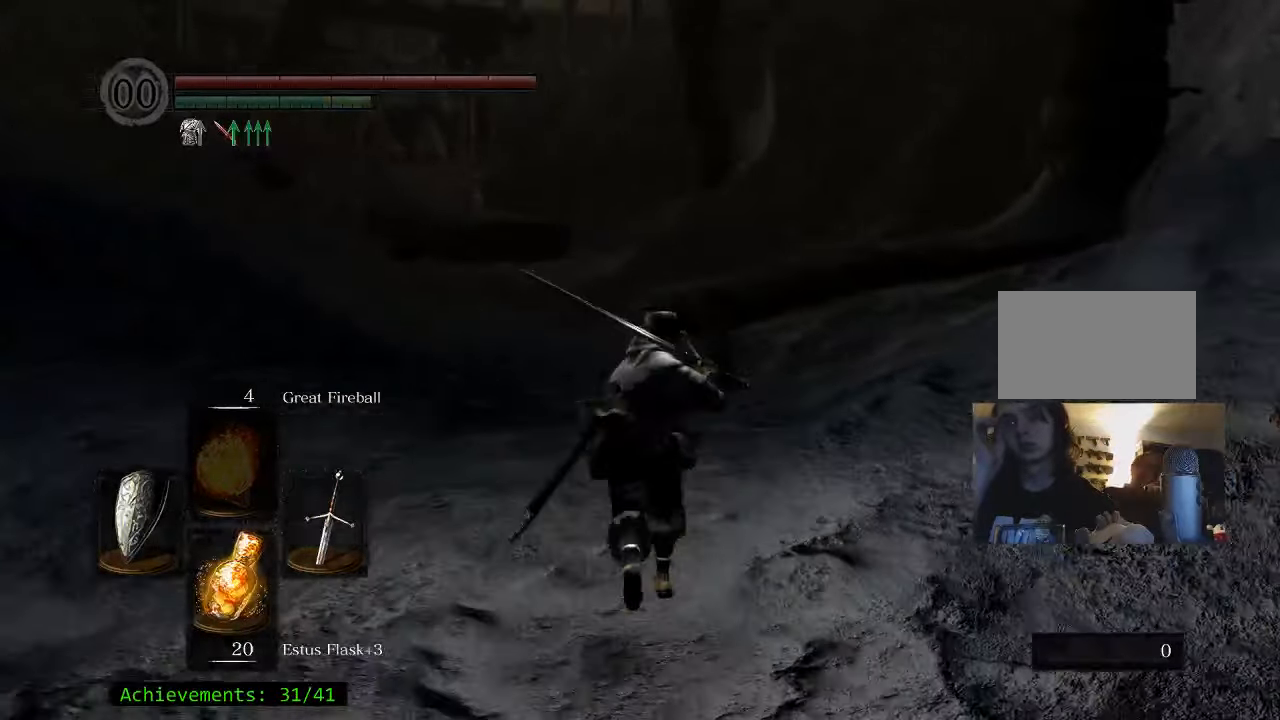
{"keys": ["a", "space", "w"], "mouse": [], "events": [[433, "a", "down"]]}
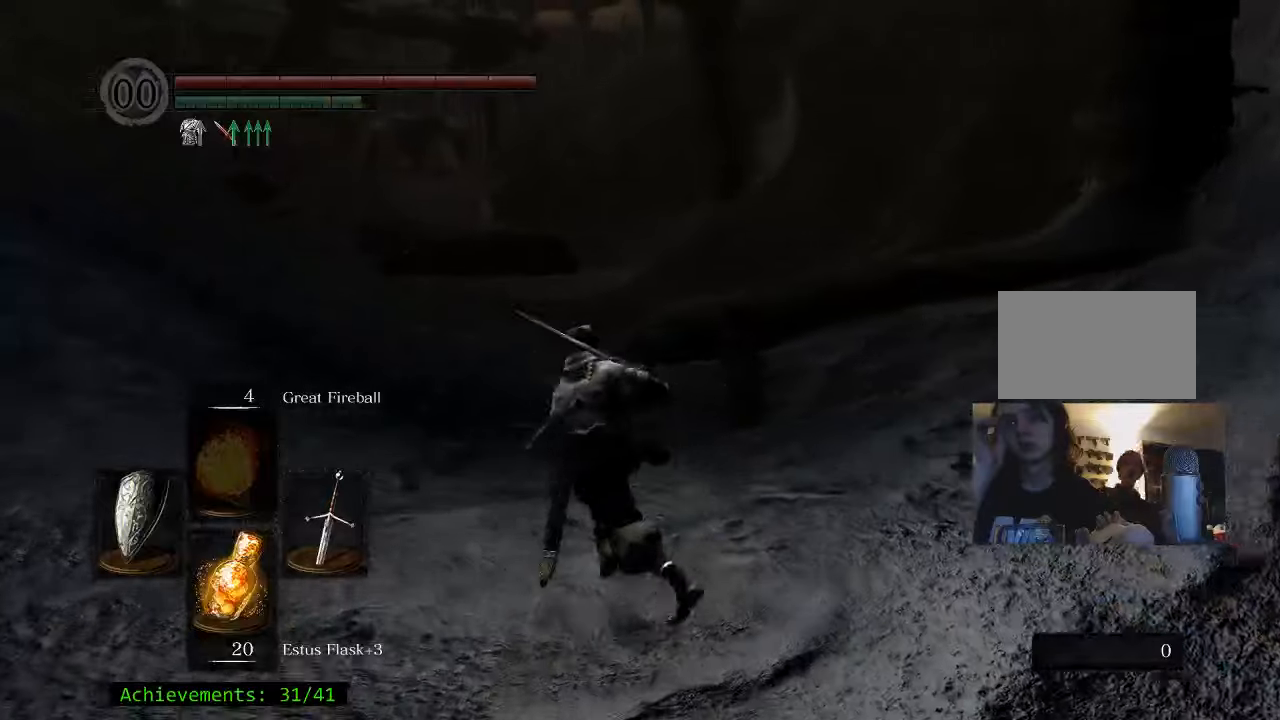
{"keys": ["space", "w"], "mouse": [], "events": [[50, "a", "up"]]}
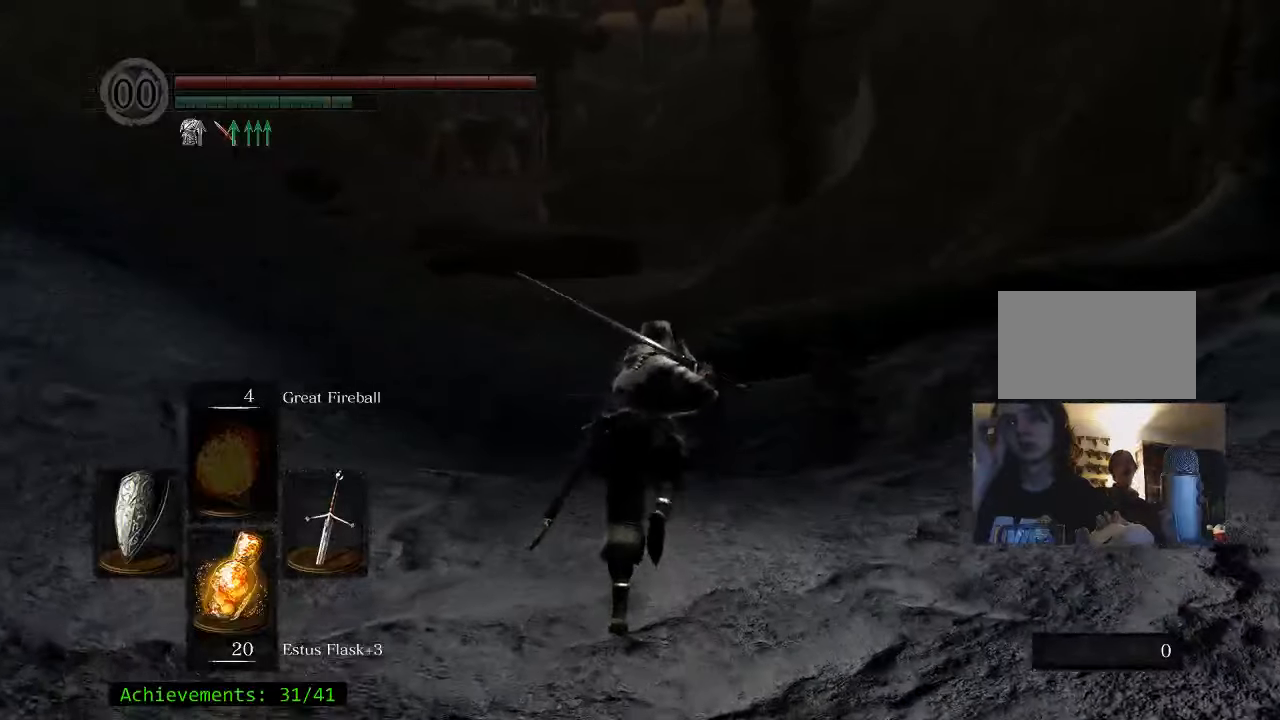
{"keys": ["space", "w"], "mouse": [], "events": []}
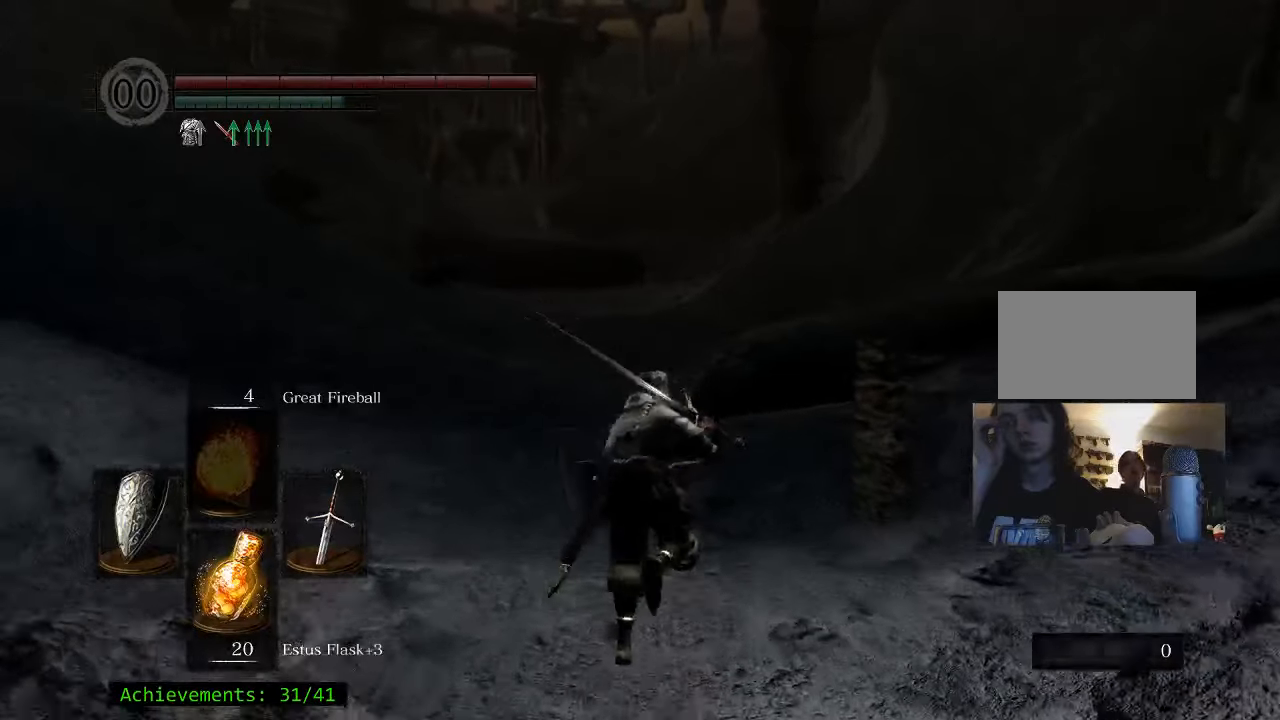
{"keys": ["space", "w"], "mouse": [], "events": []}
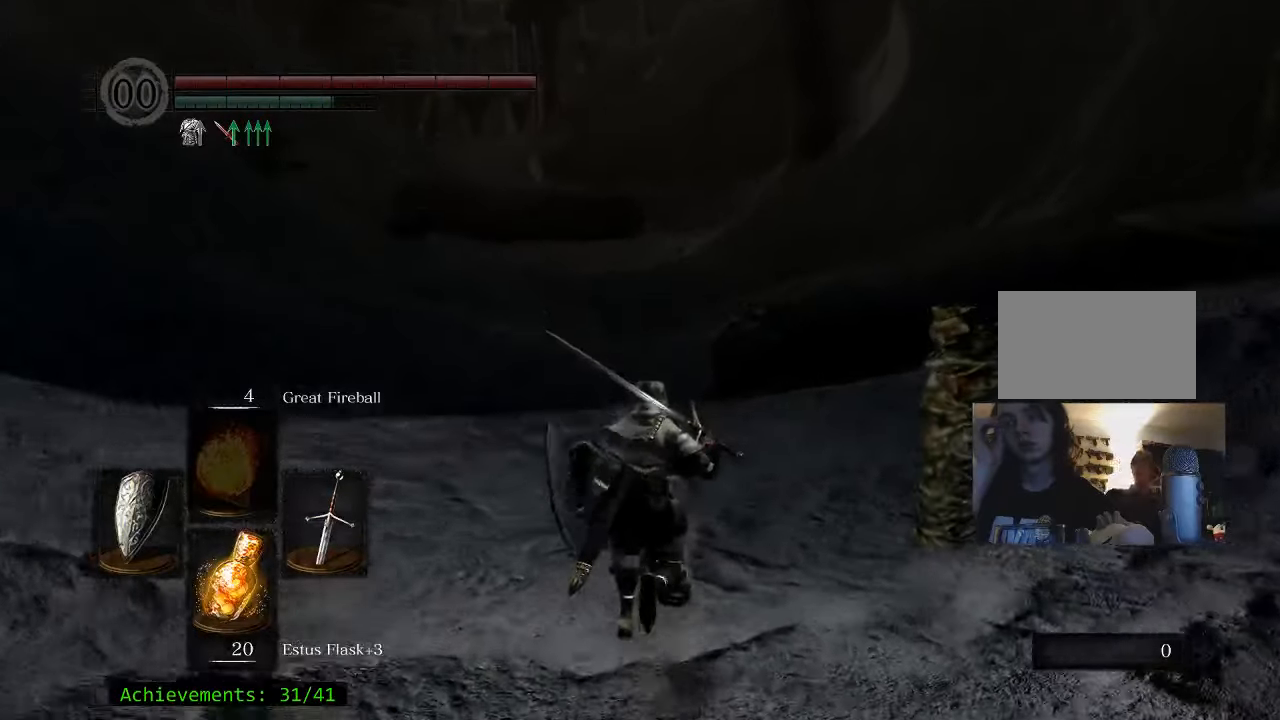
{"keys": ["space", "w"], "mouse": [], "events": []}
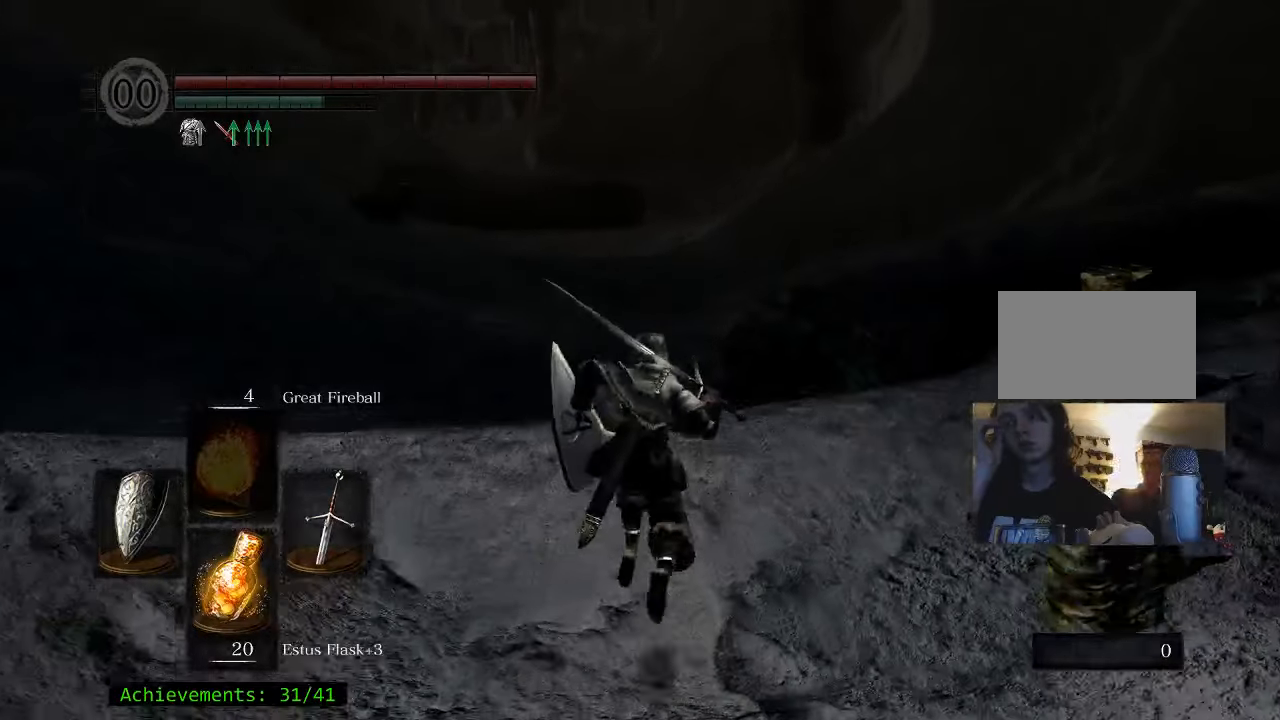
{"keys": ["space", "w"], "mouse": [], "events": []}
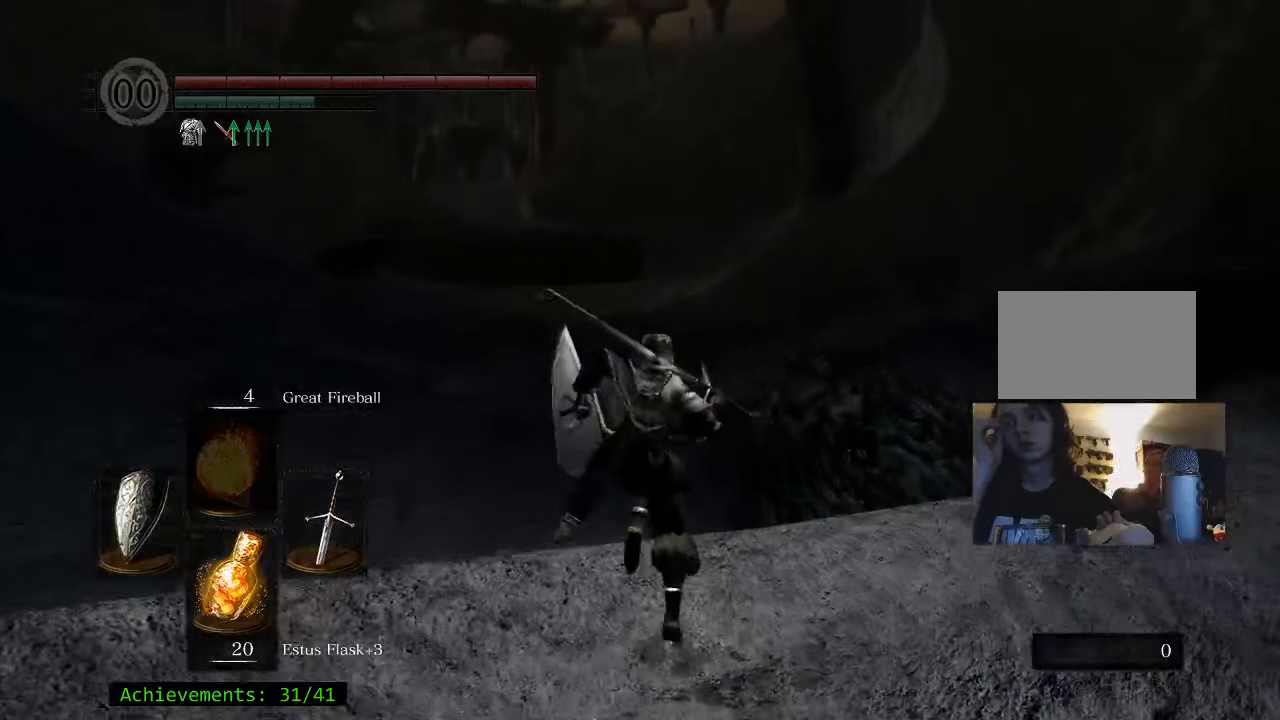
{"keys": ["space", "w"], "mouse": [], "events": []}
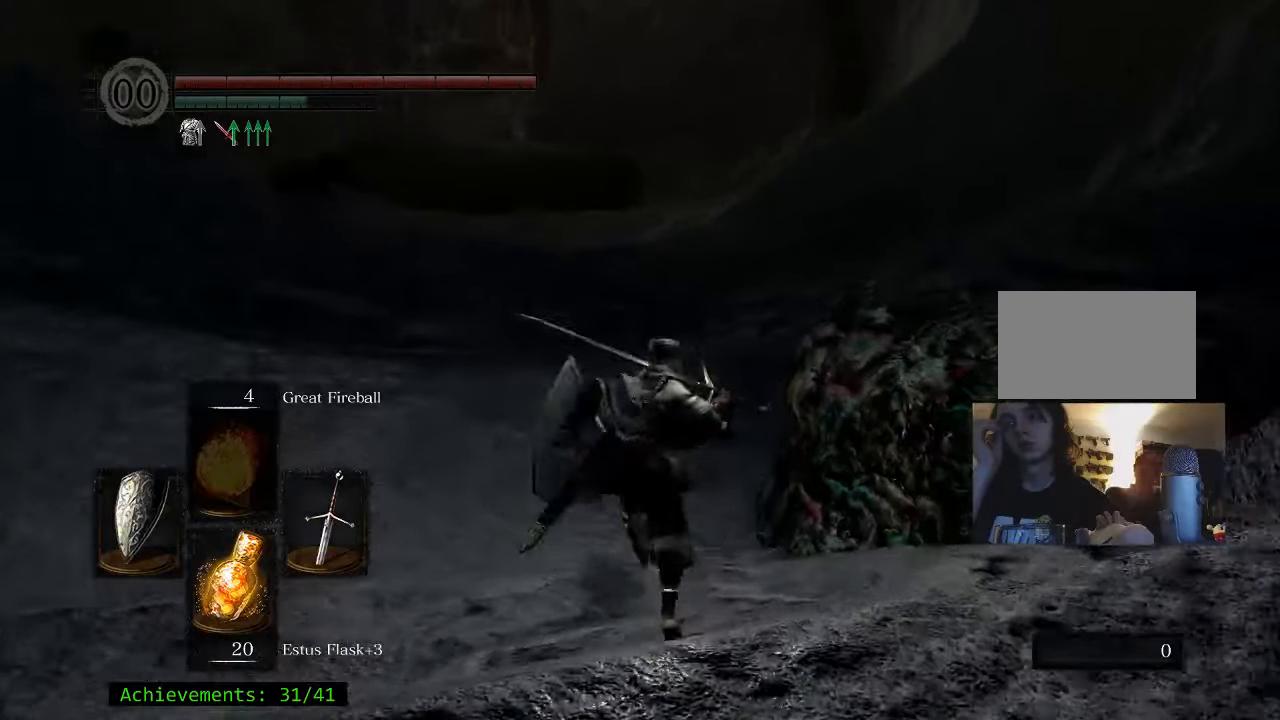
{"keys": ["space", "w"], "mouse": [], "events": []}
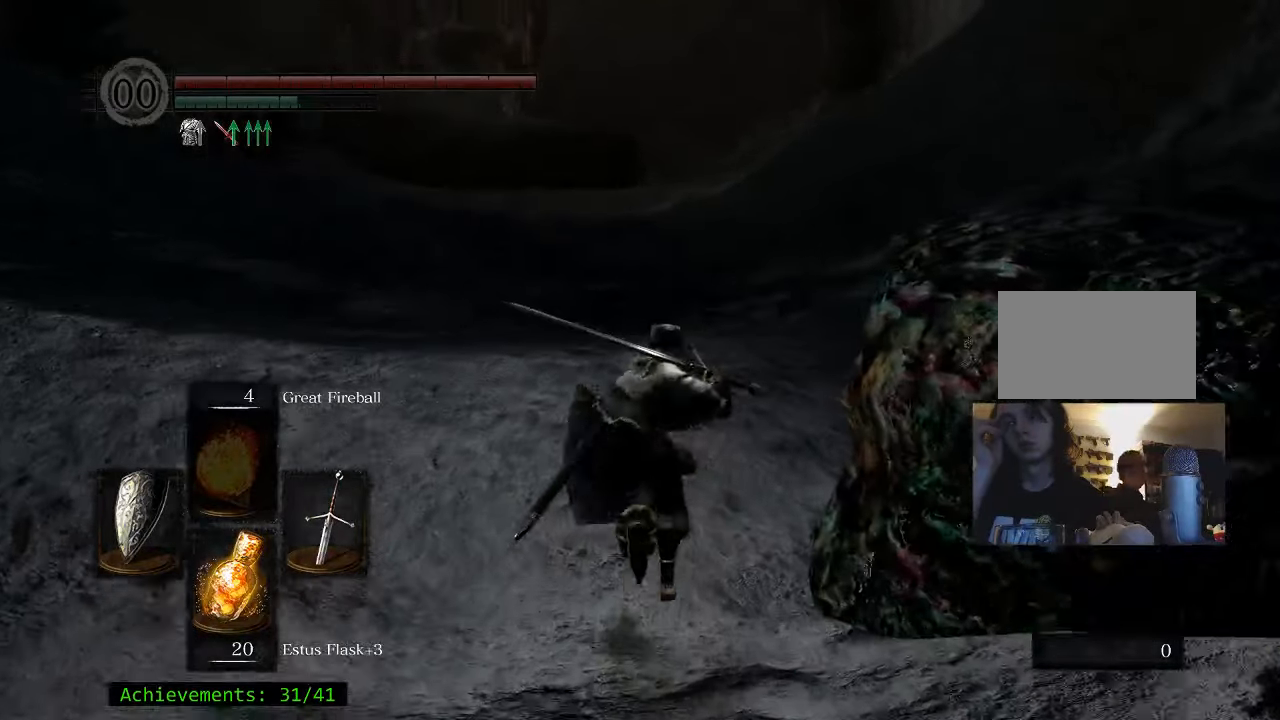
{"keys": ["space", "w"], "mouse": [], "events": []}
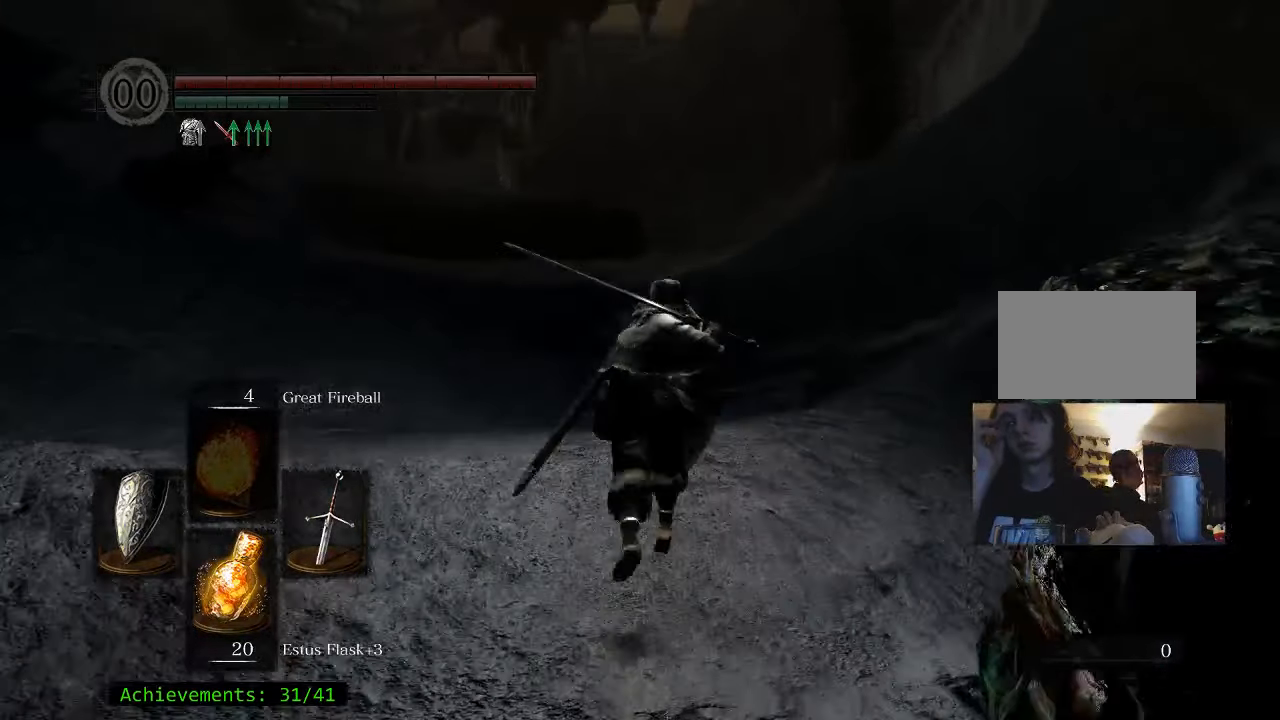
{"keys": ["space", "w"], "mouse": [], "events": []}
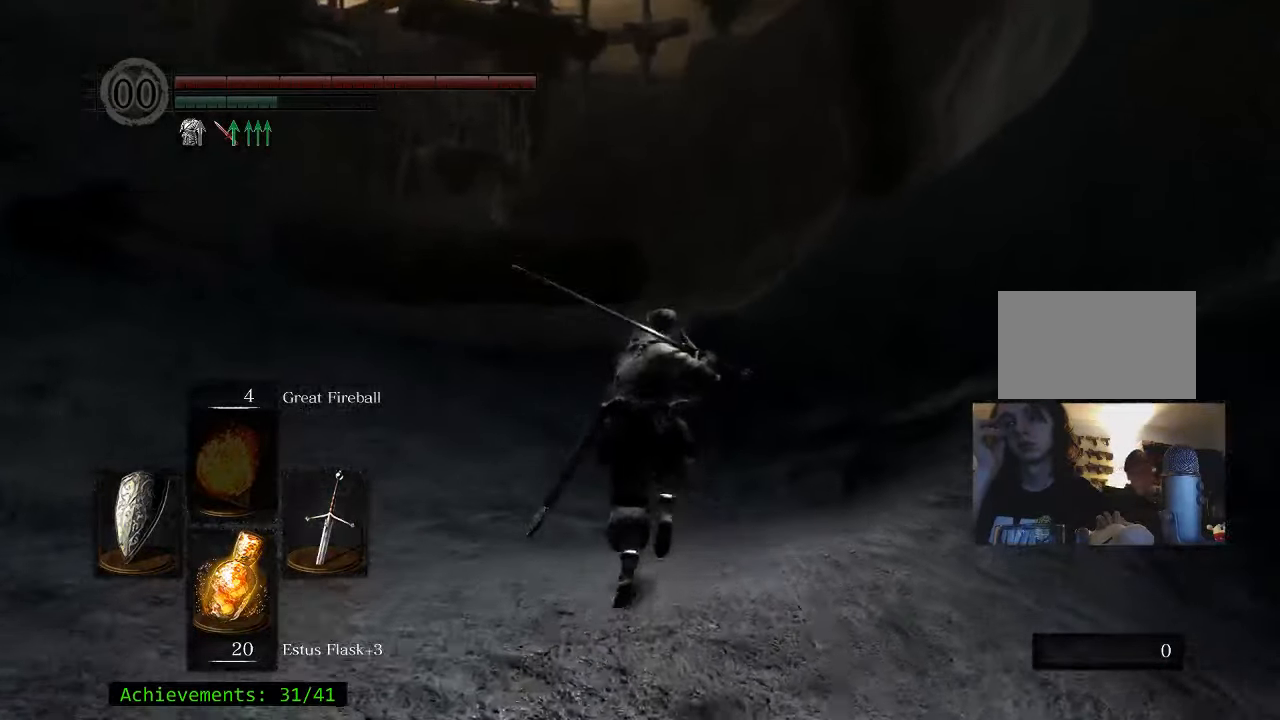
{"keys": ["space", "w"], "mouse": [], "events": []}
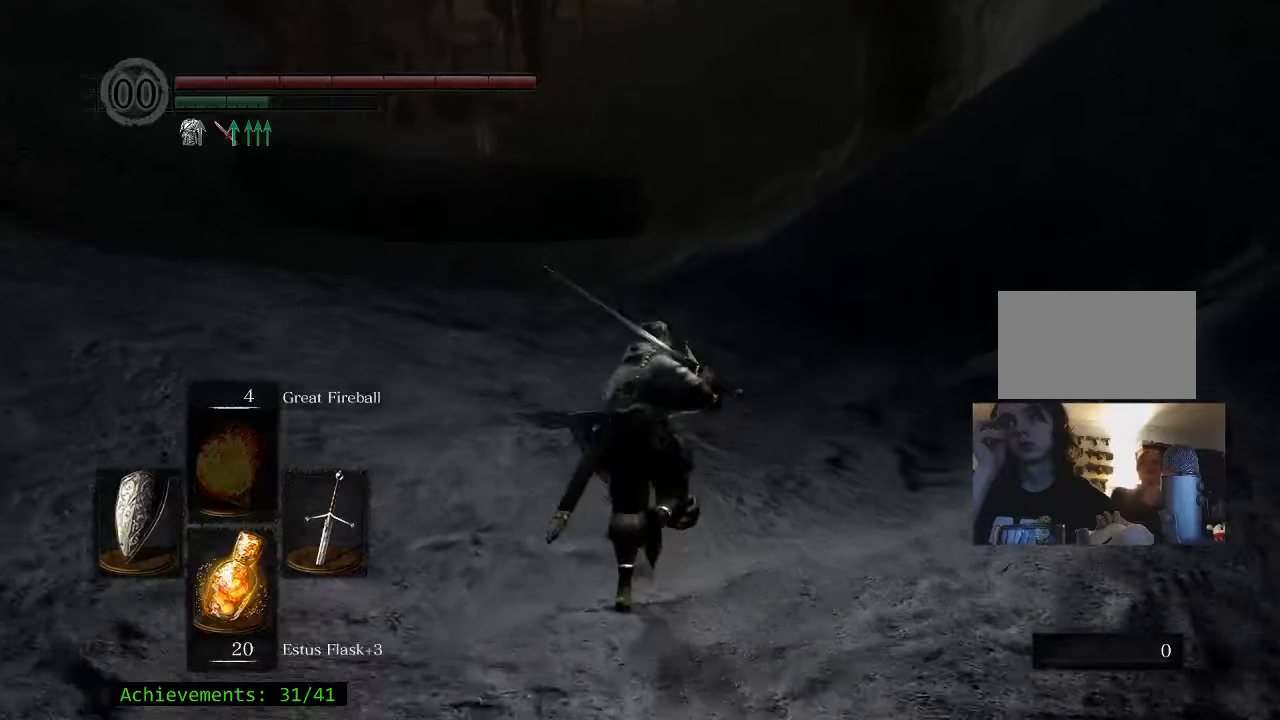
{"keys": ["space", "w"], "mouse": [], "events": [[83, "d", "down"], [216, "d", "up"]]}
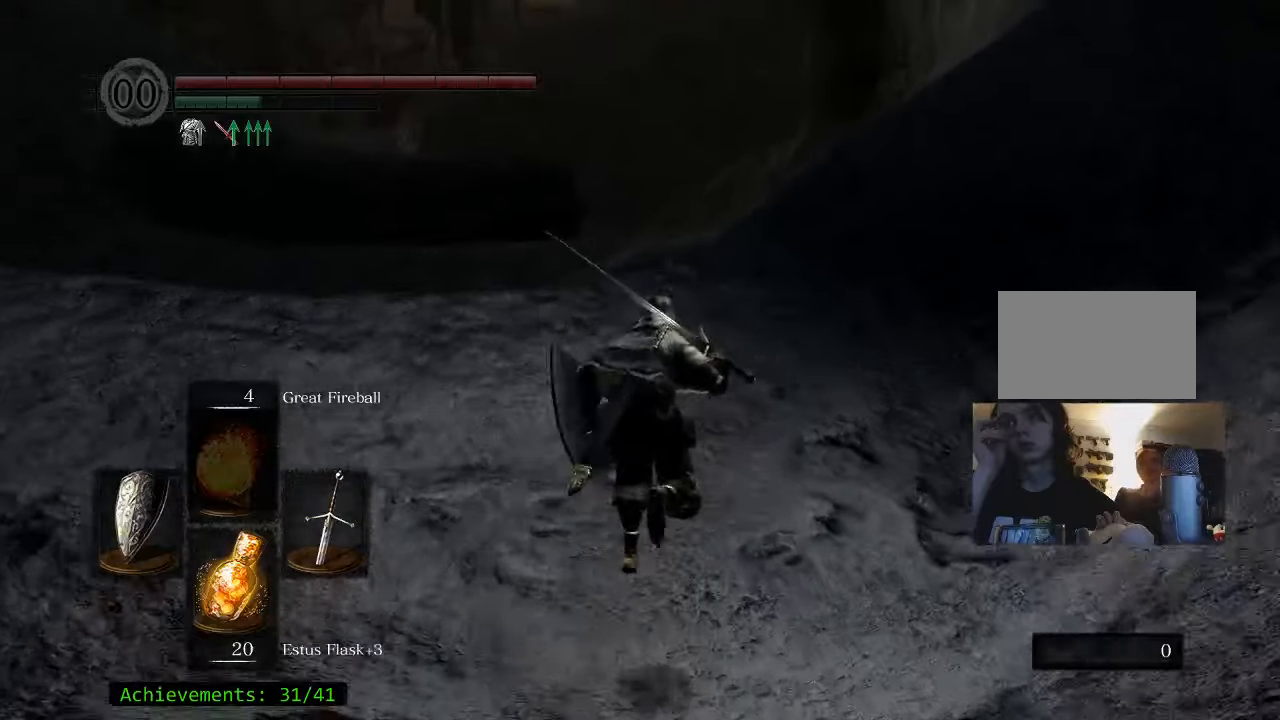
{"keys": ["w"], "mouse": [], "events": [[233, "space", "up"]]}
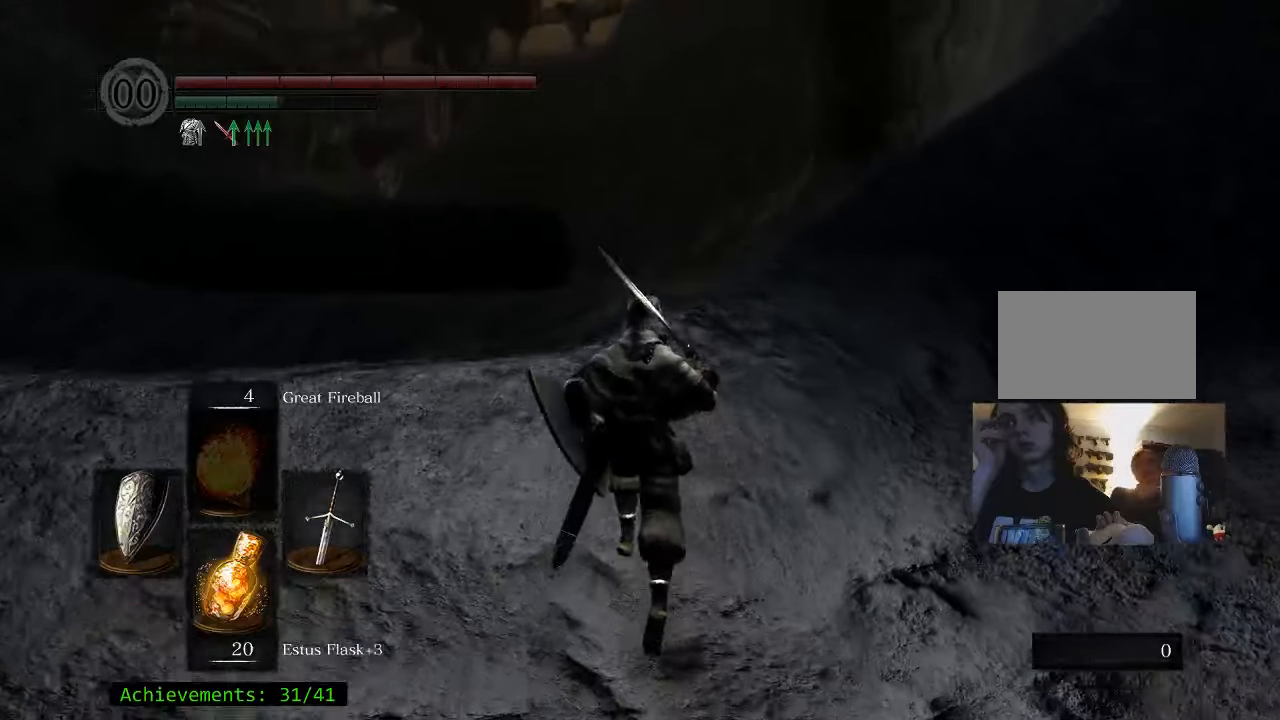
{"keys": ["space", "w"], "mouse": [], "events": [[250, "space", "down"]]}
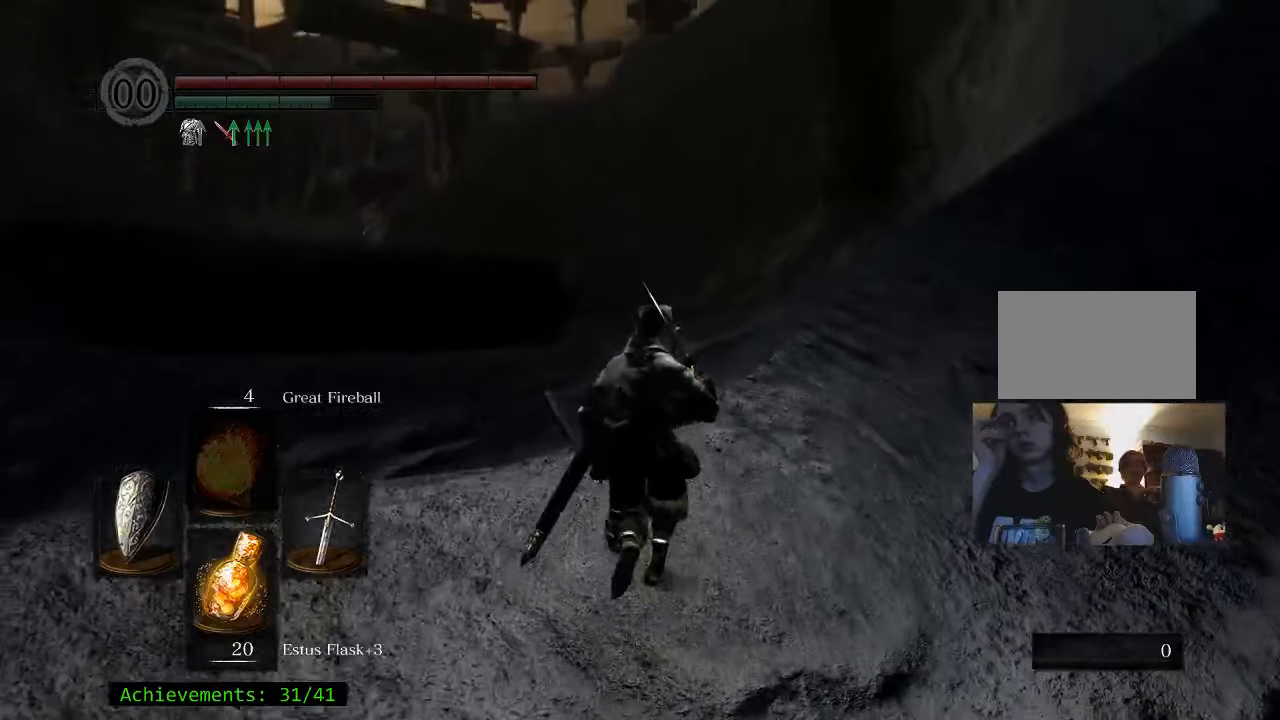
{"keys": ["space", "w"], "mouse": [], "events": []}
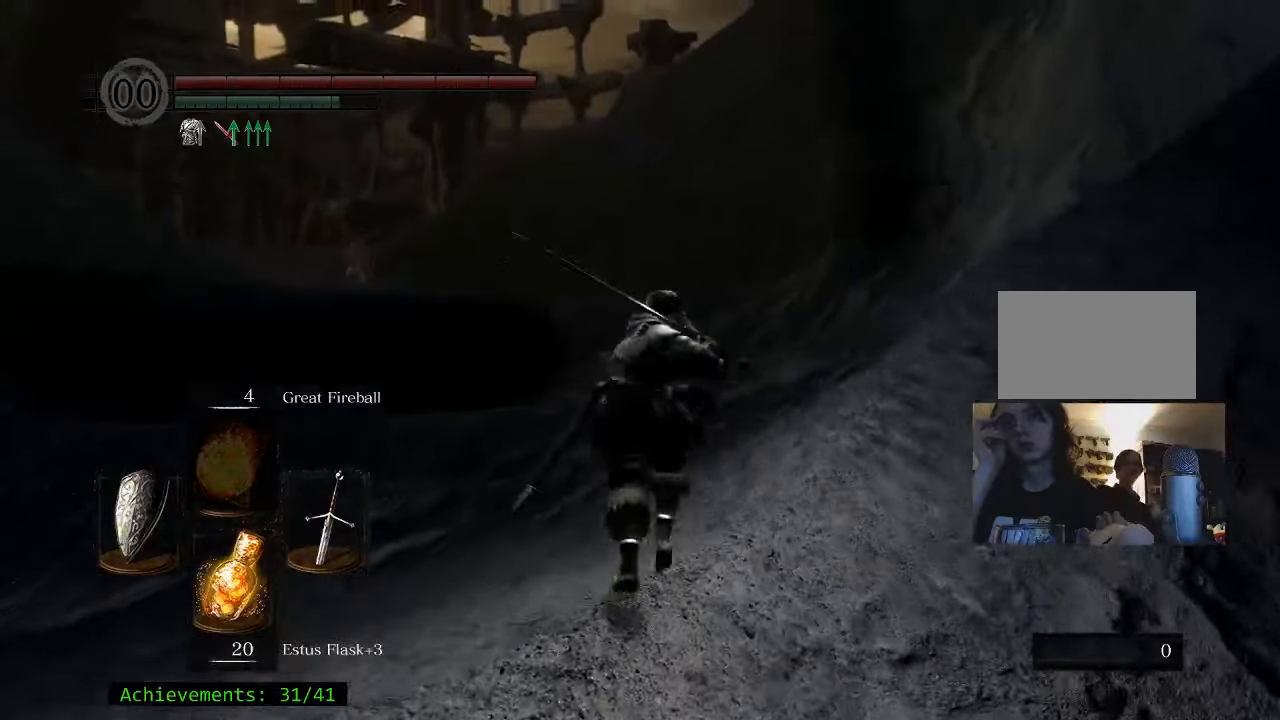
{"keys": ["space", "w"], "mouse": [], "events": []}
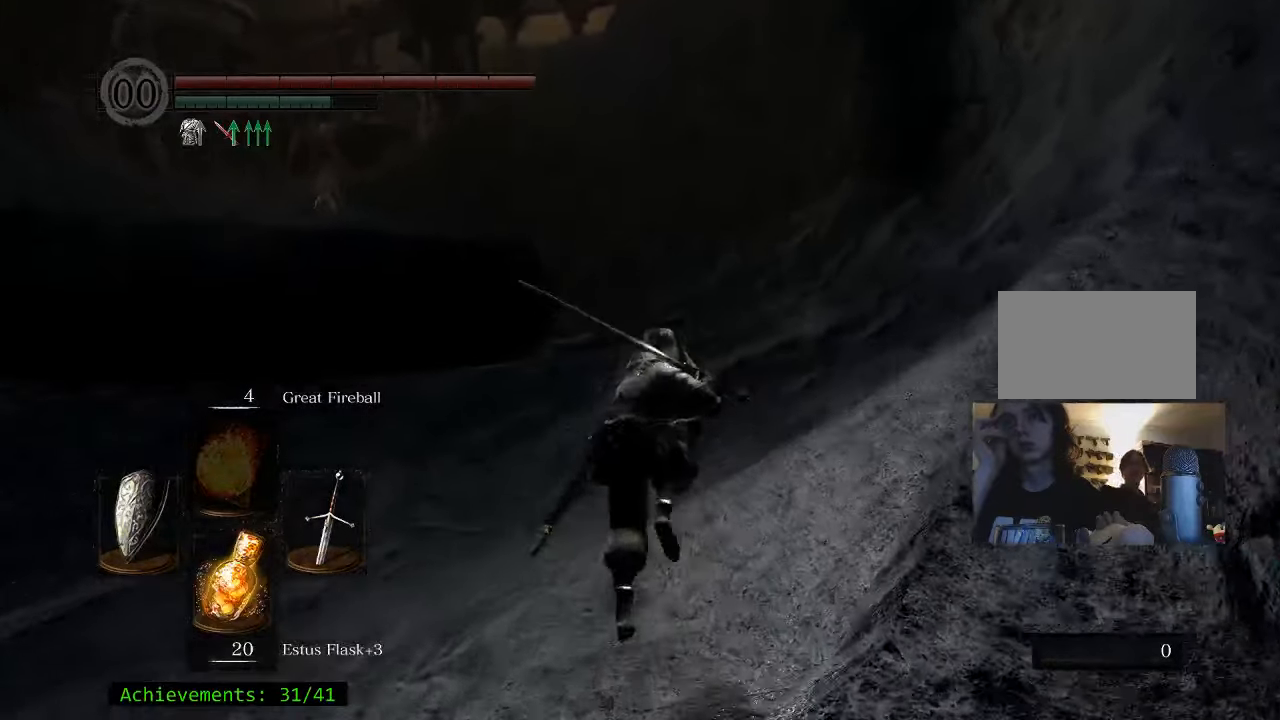
{"keys": ["space", "w"], "mouse": [], "events": []}
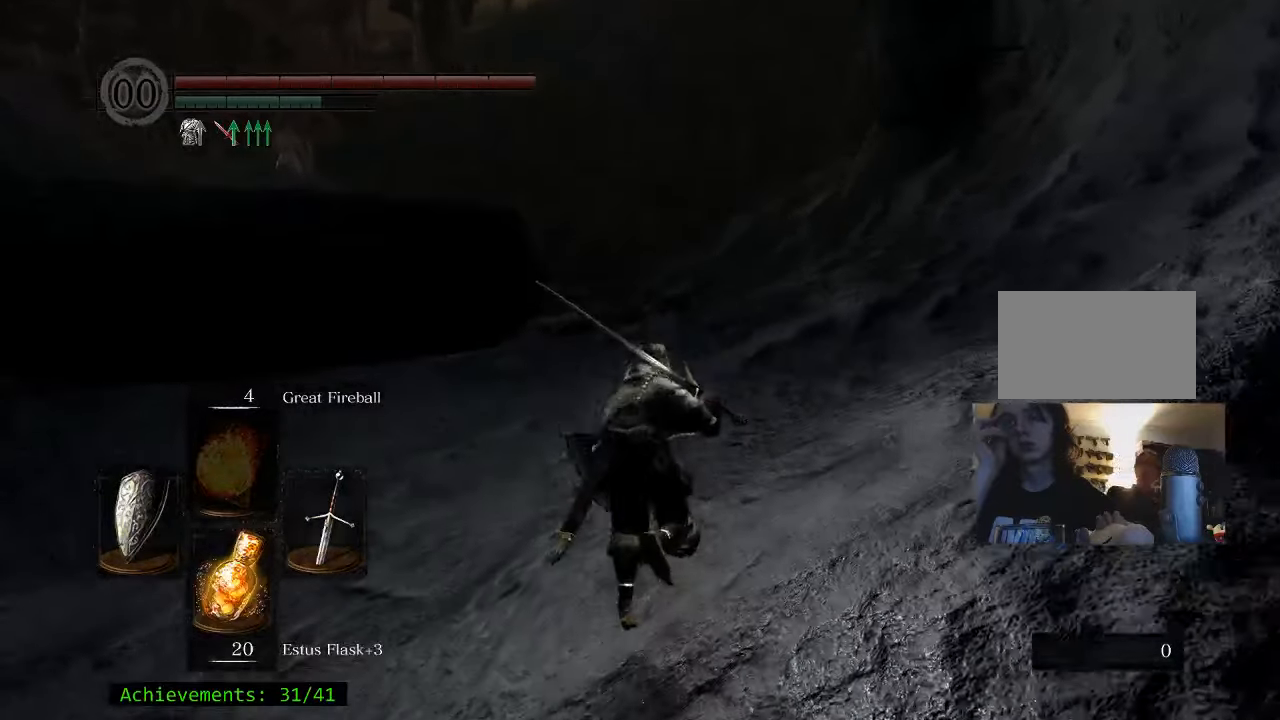
{"keys": ["space", "w"], "mouse": [], "events": []}
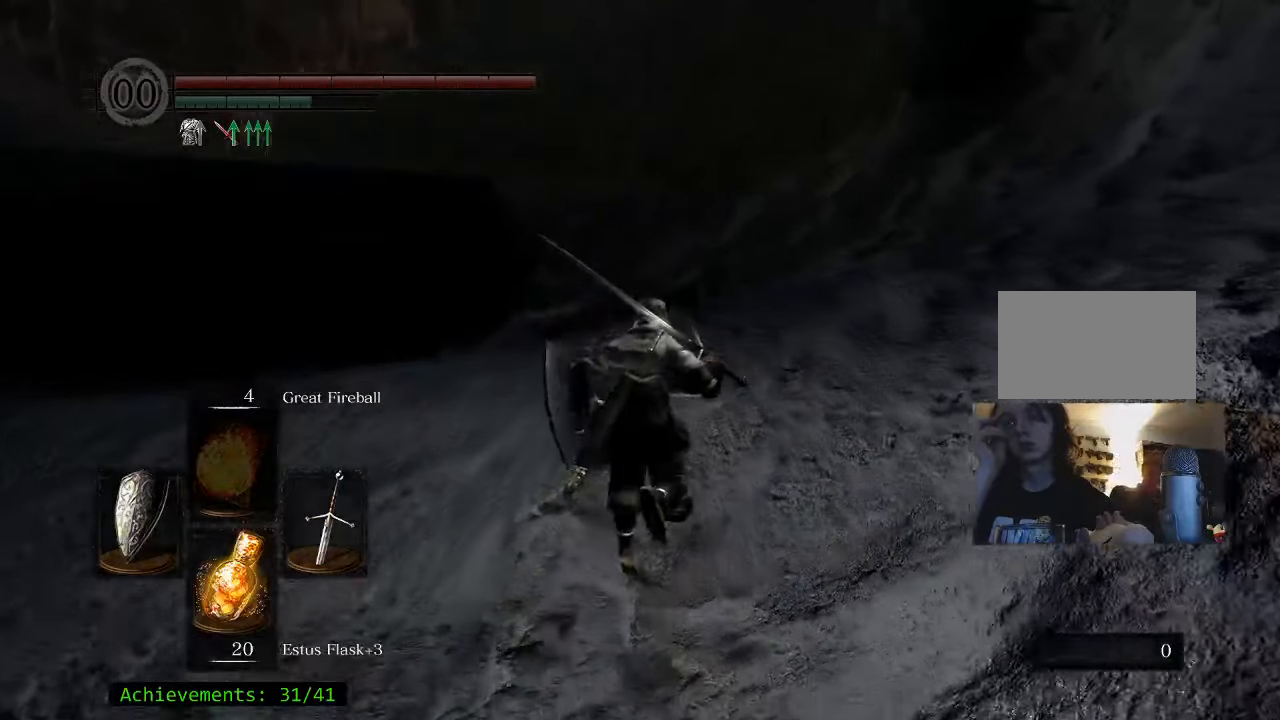
{"keys": ["space", "w"], "mouse": [], "events": []}
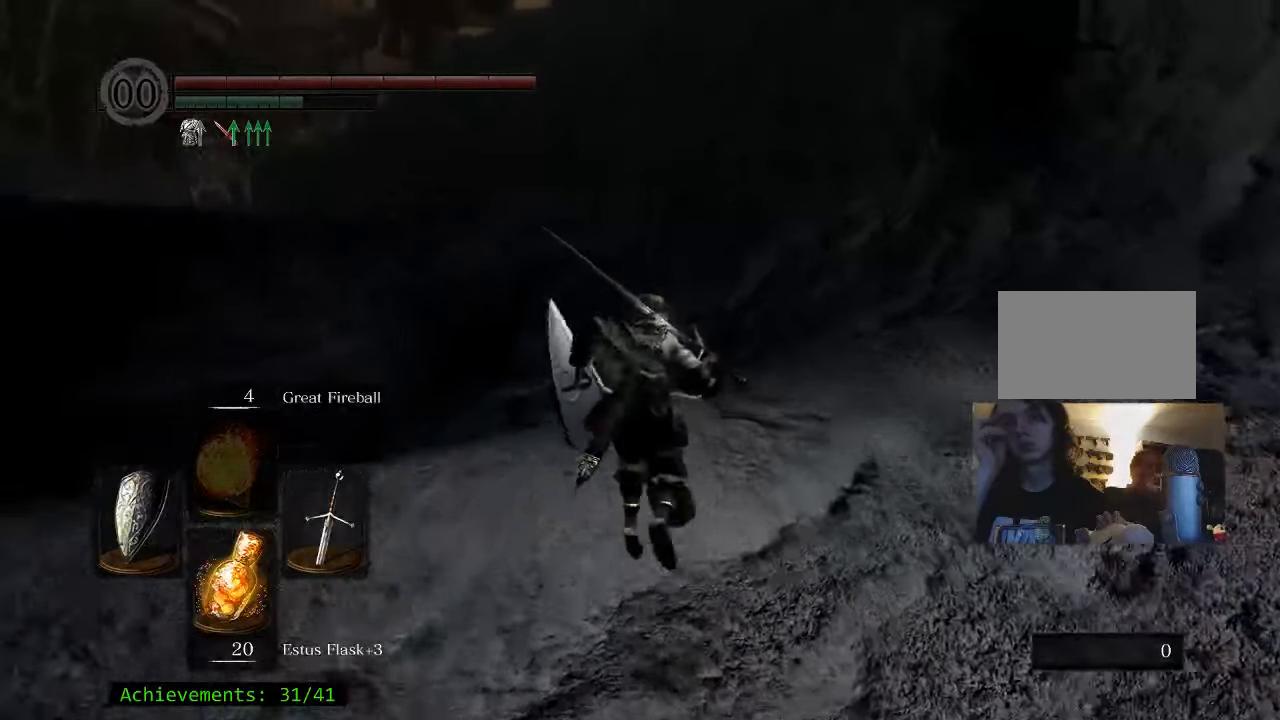
{"keys": ["space", "w"], "mouse": [], "events": []}
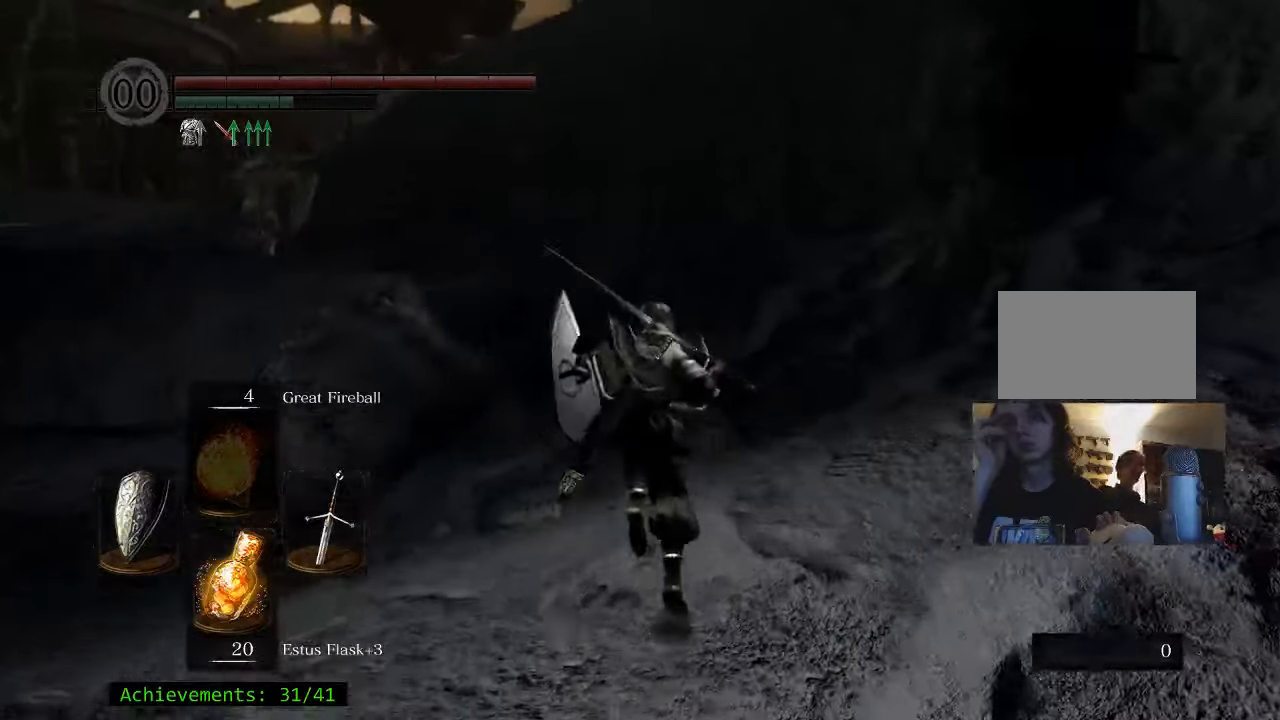
{"keys": ["space", "w"], "mouse": [], "events": [[116, "a", "down"], [300, "a", "up"]]}
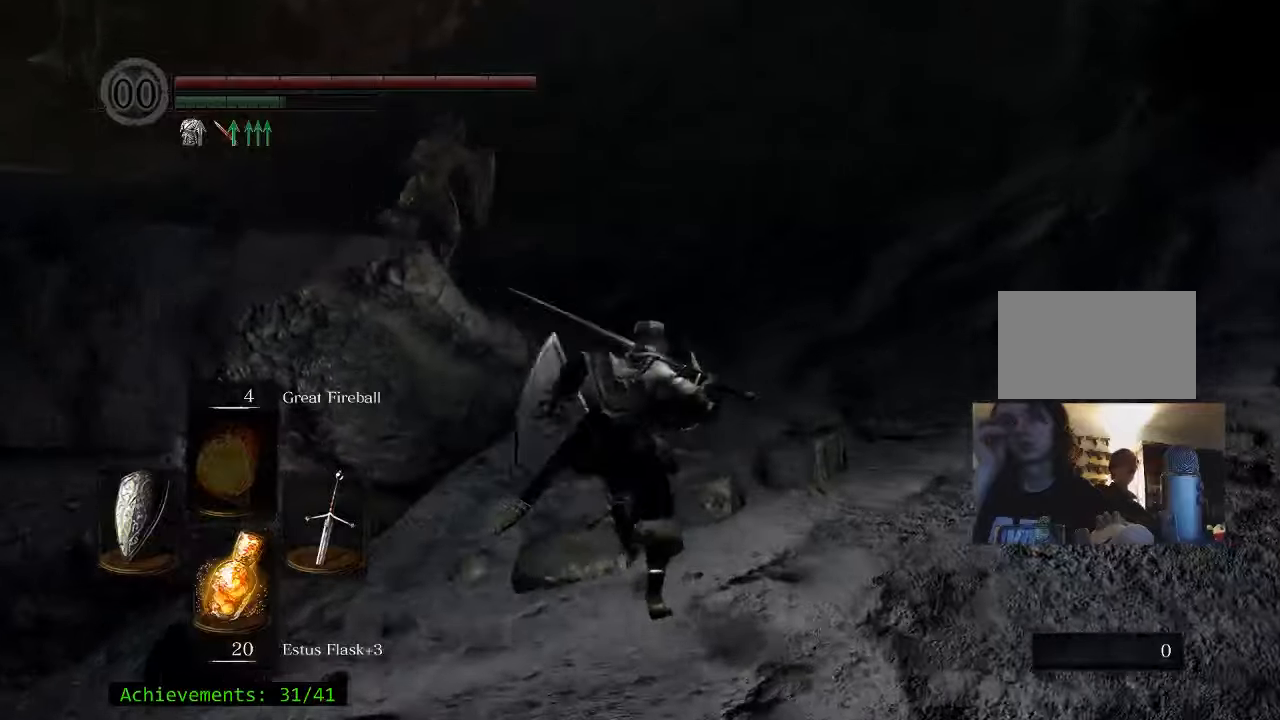
{"keys": ["space", "w"], "mouse": [], "events": []}
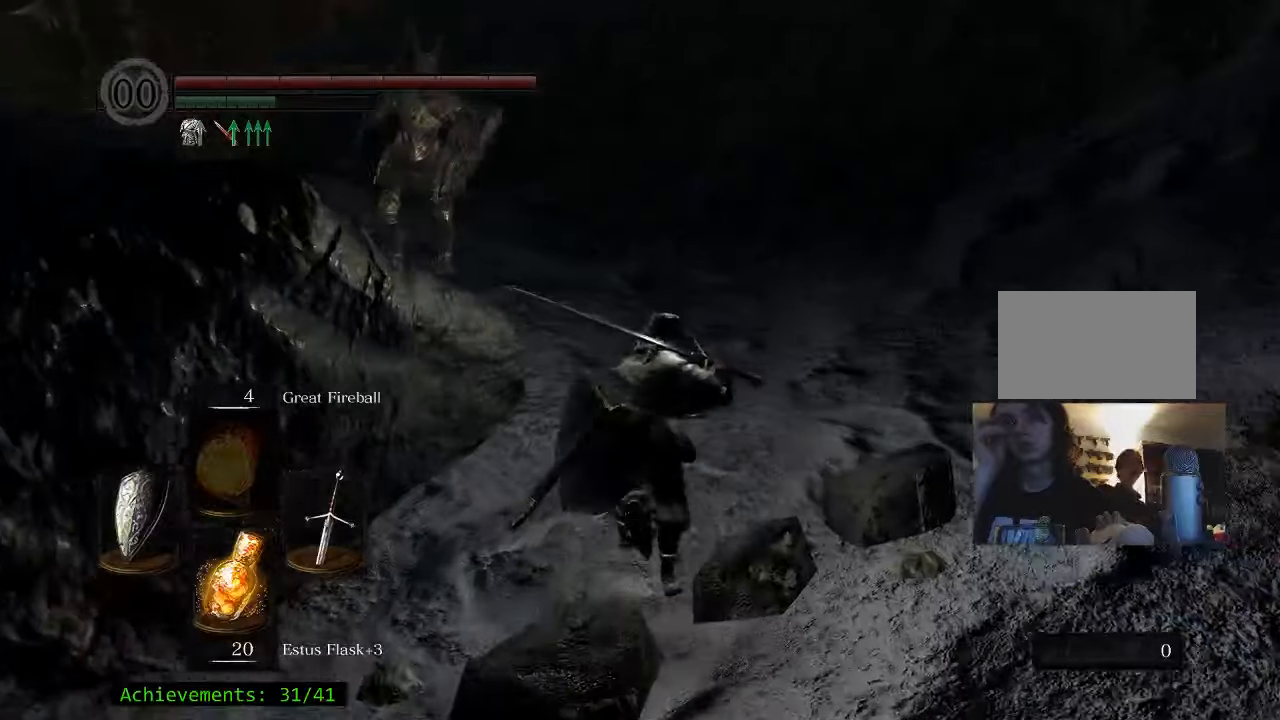
{"keys": ["space", "w"], "mouse": [], "events": []}
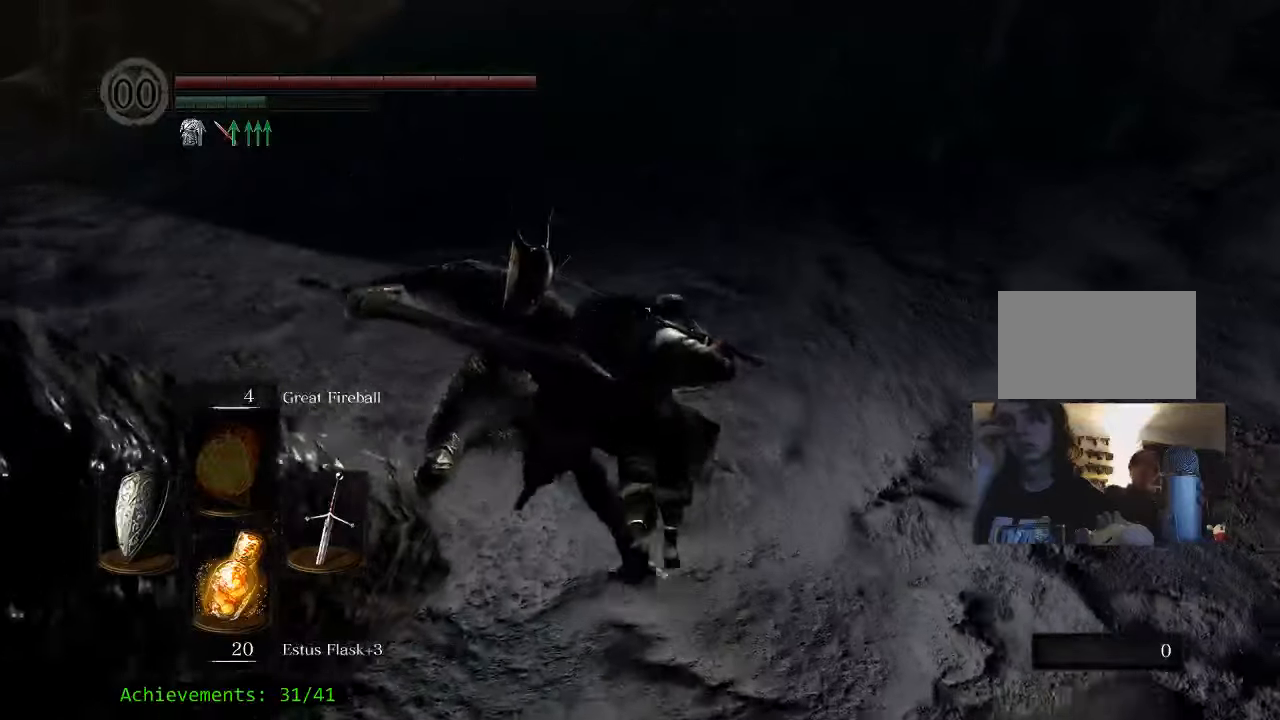
{"keys": ["a", "space", "w"], "mouse": [], "events": [[167, "a", "down"]]}
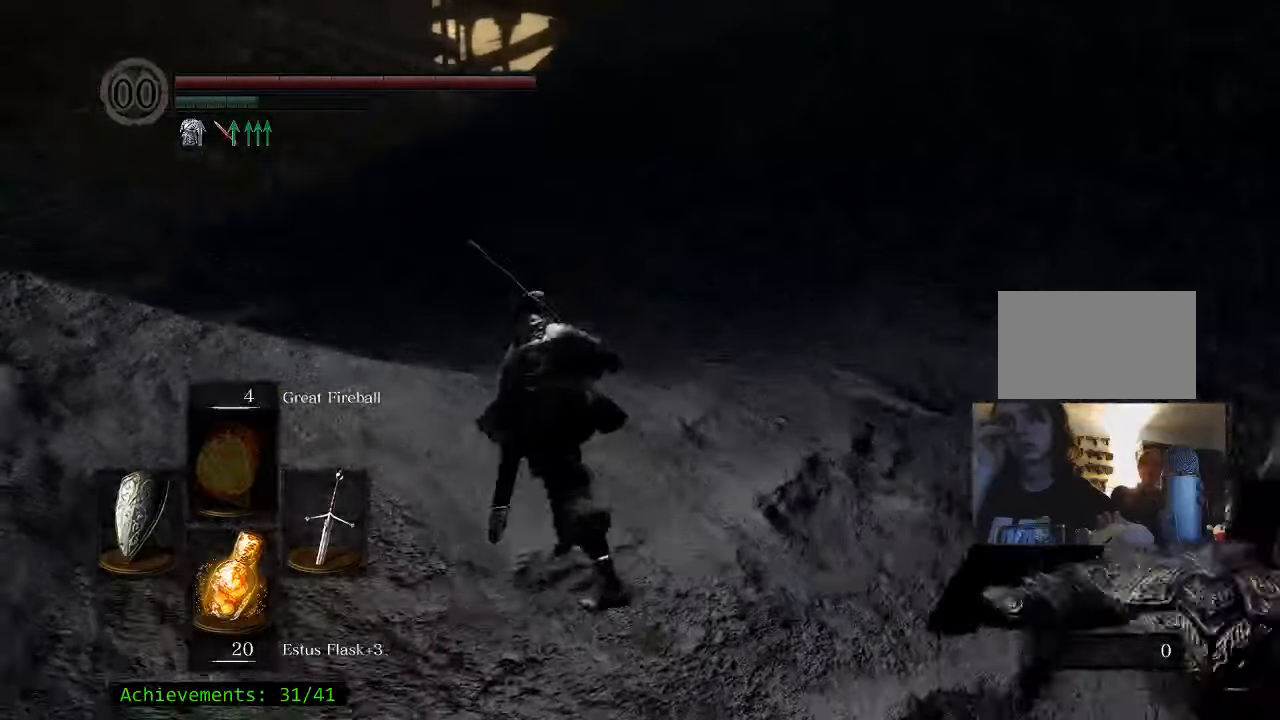
{"keys": ["space", "w"], "mouse": [], "events": [[500, "a", "up"]]}
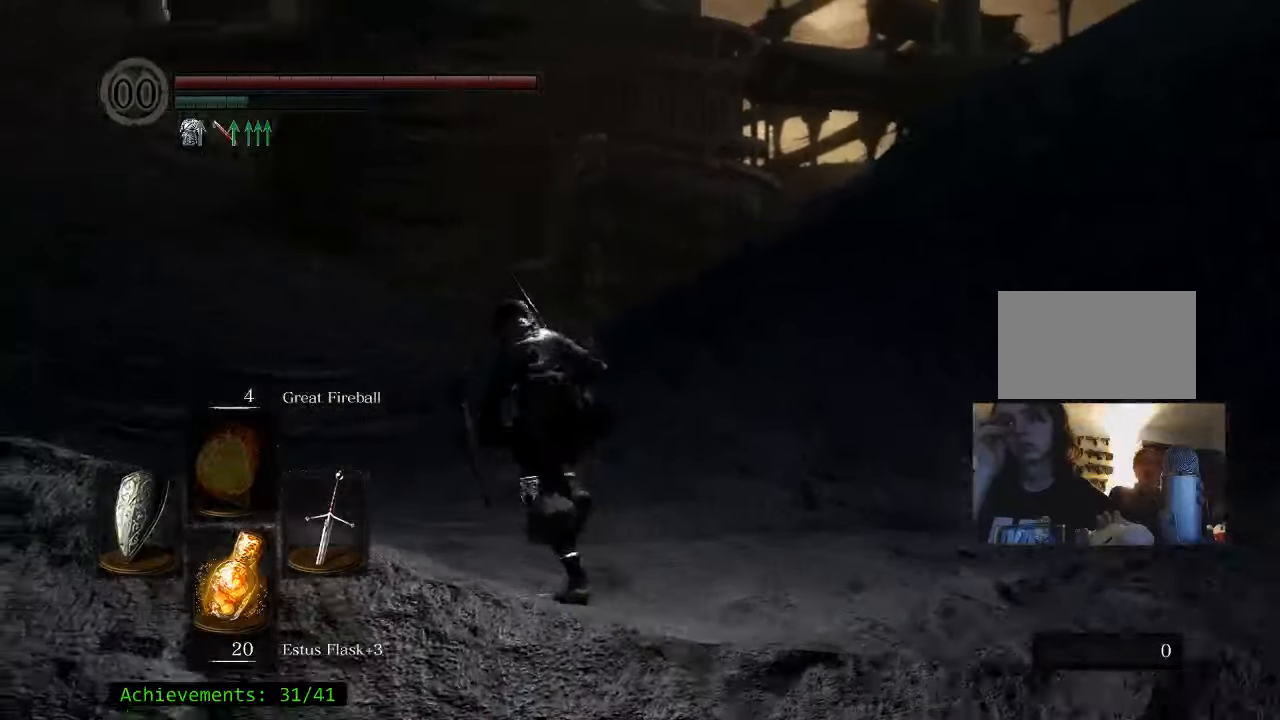
{"keys": ["space", "w"], "mouse": [], "events": []}
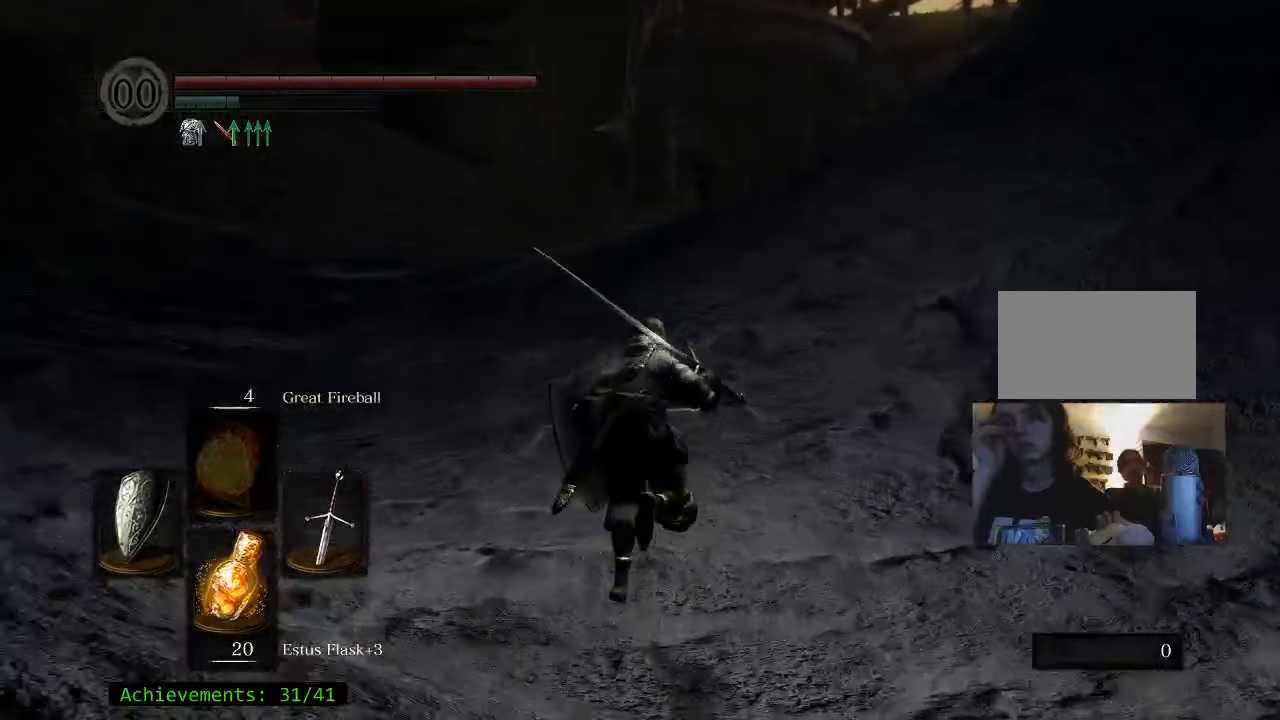
{"keys": ["space", "w"], "mouse": [], "events": []}
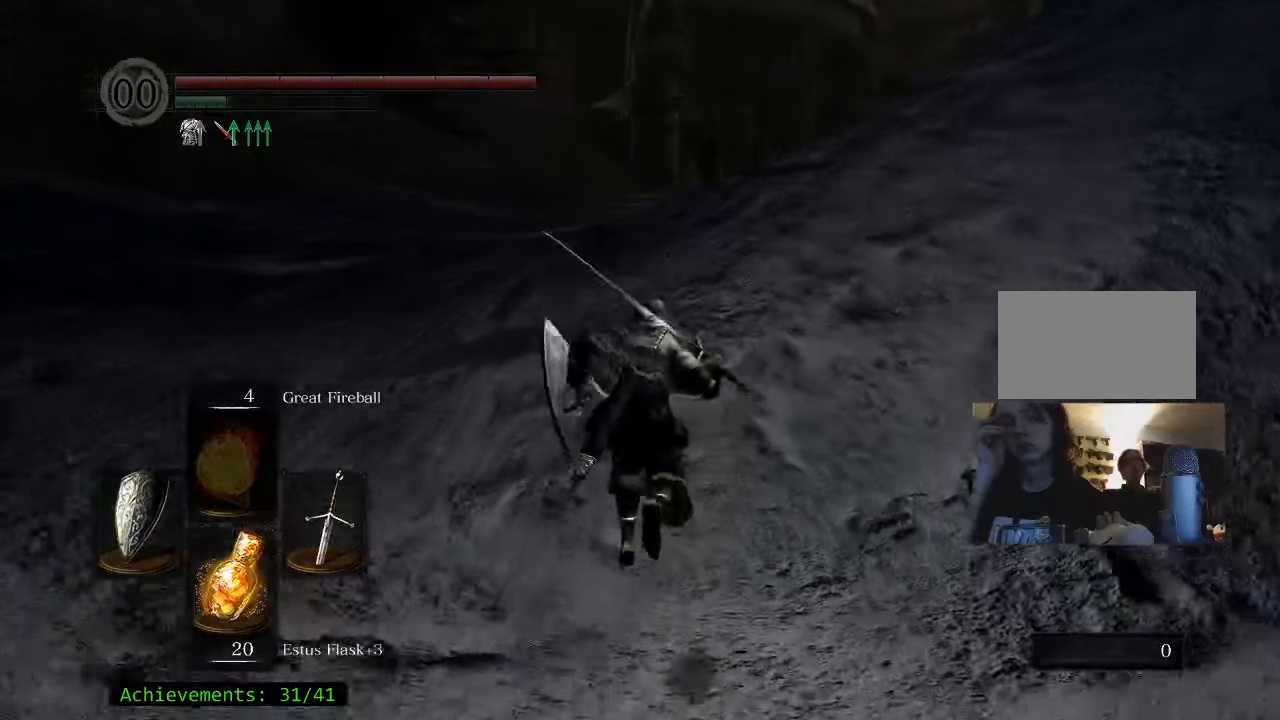
{"keys": ["space", "w"], "mouse": [], "events": []}
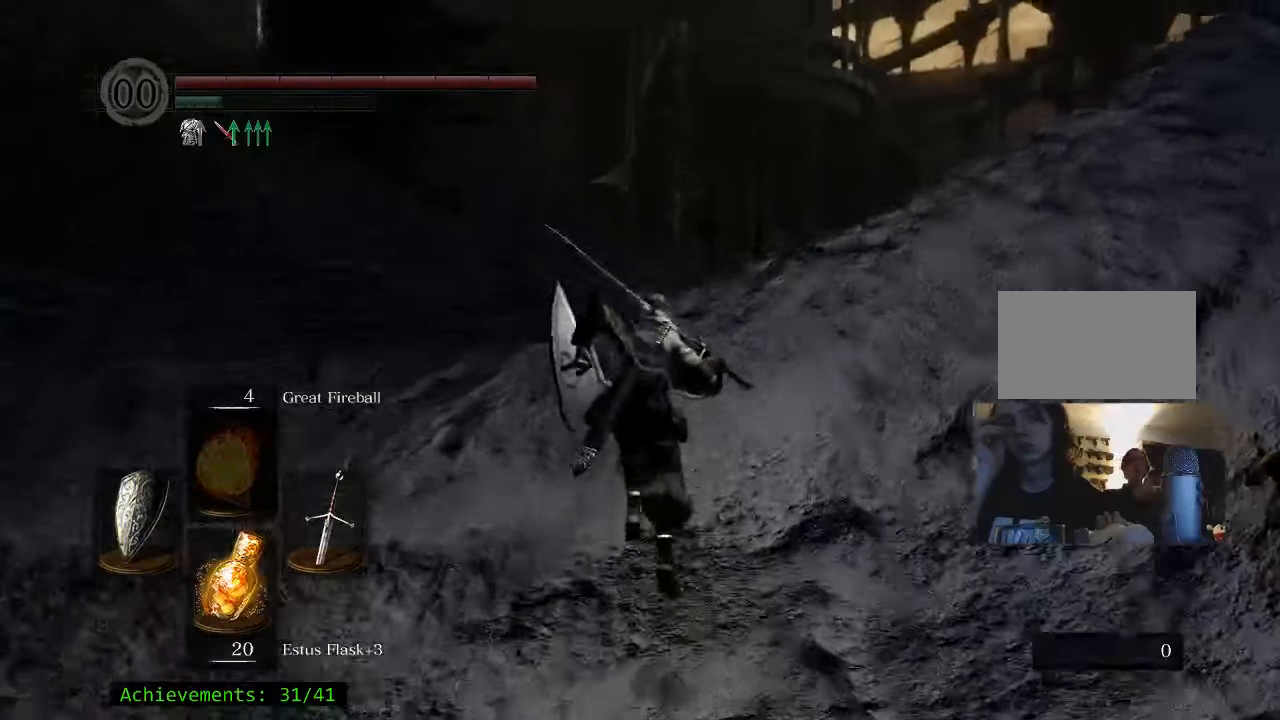
{"keys": ["space", "w"], "mouse": [], "events": []}